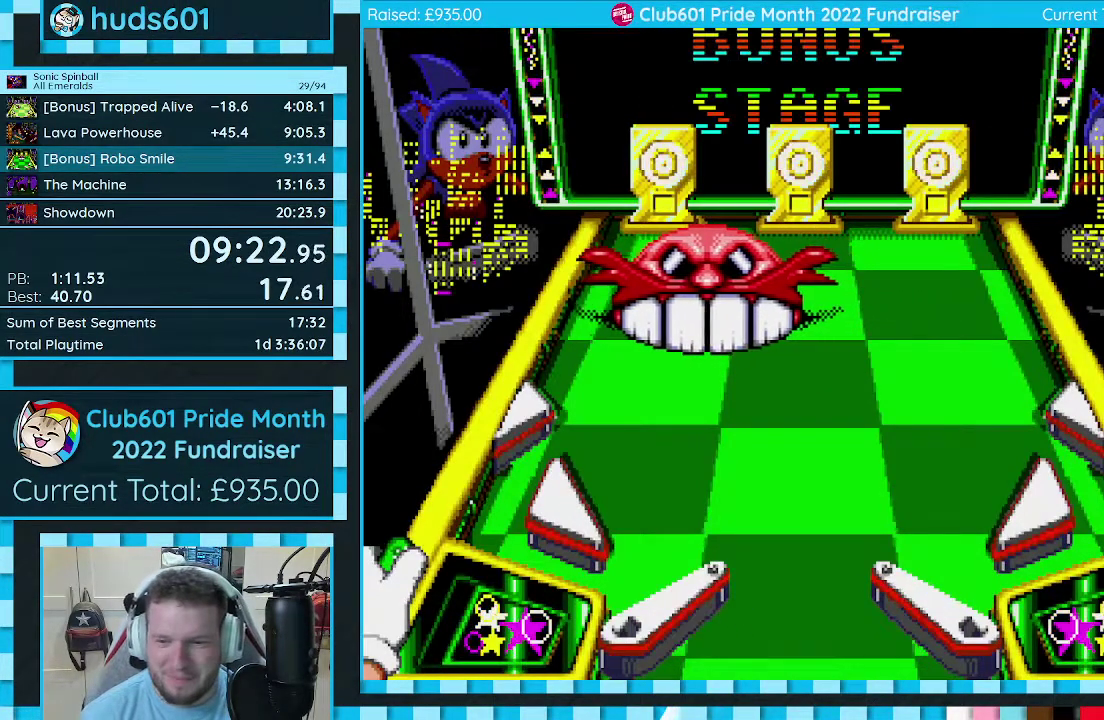
Gameplay with a controller (Xbox layout); each line is a JSON object with the inputs held at the frame after it. "events" lists button and stick changes between this image and that frame as [ms after this image, input, new state], when the widget could be followed in between. Not read: L2 L3 R2 R3.
{"buttons": ["A", "B"], "events": []}
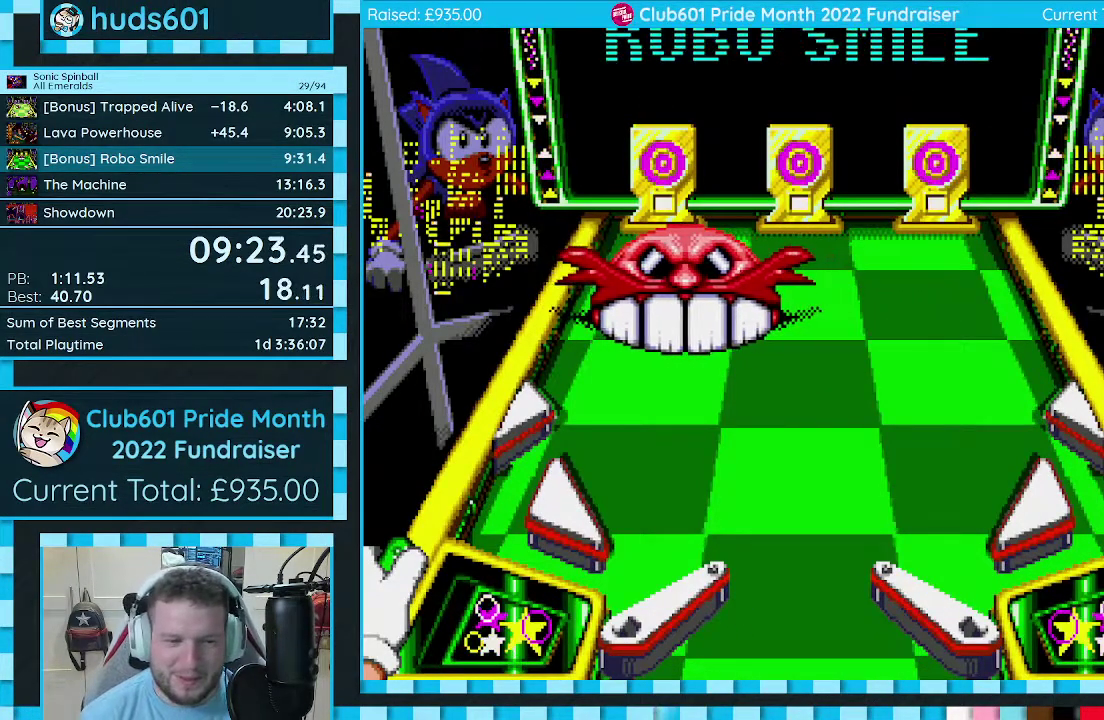
{"buttons": ["A", "B"], "events": []}
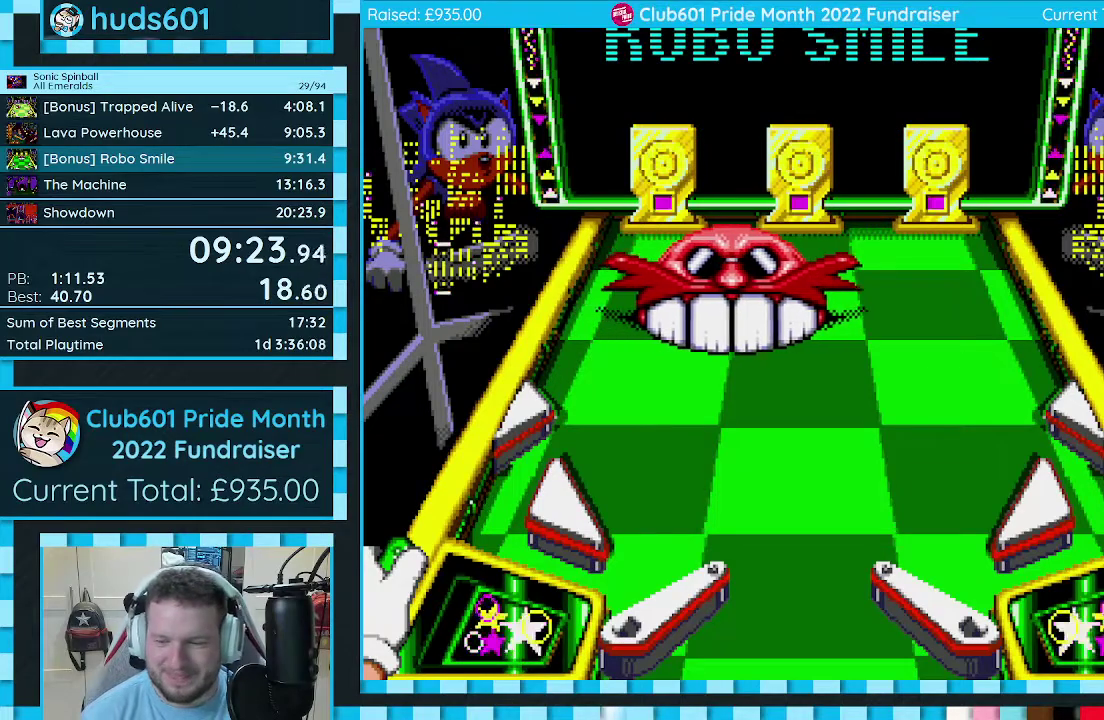
{"buttons": ["A", "B"], "events": []}
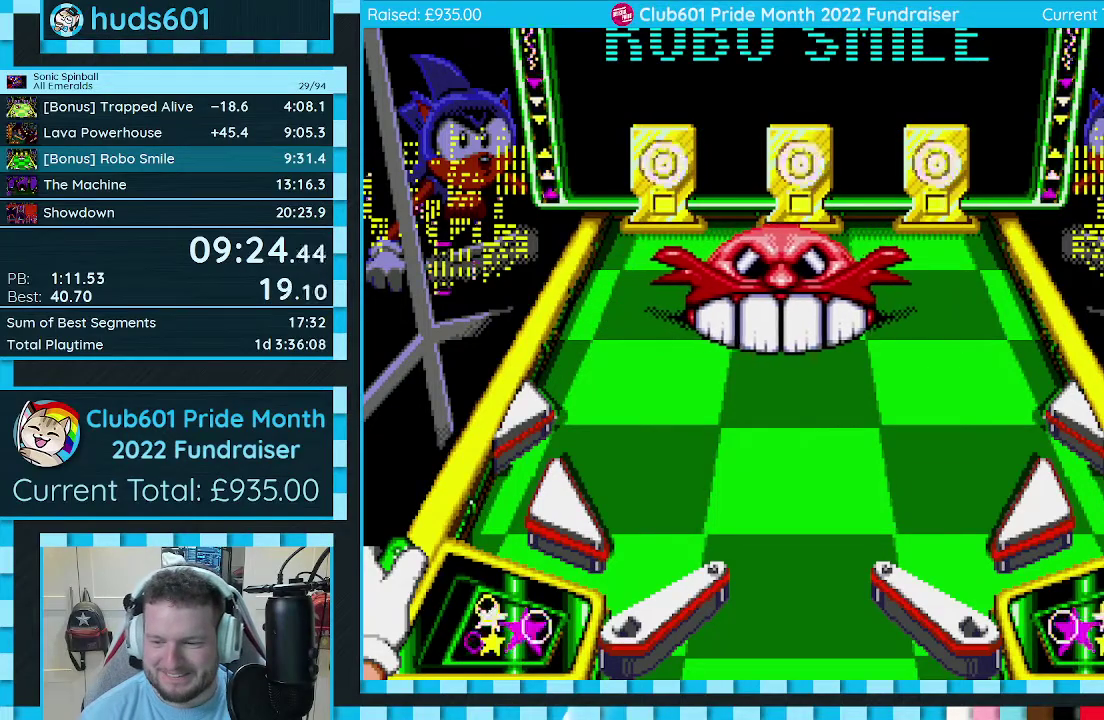
{"buttons": ["A", "B"], "events": []}
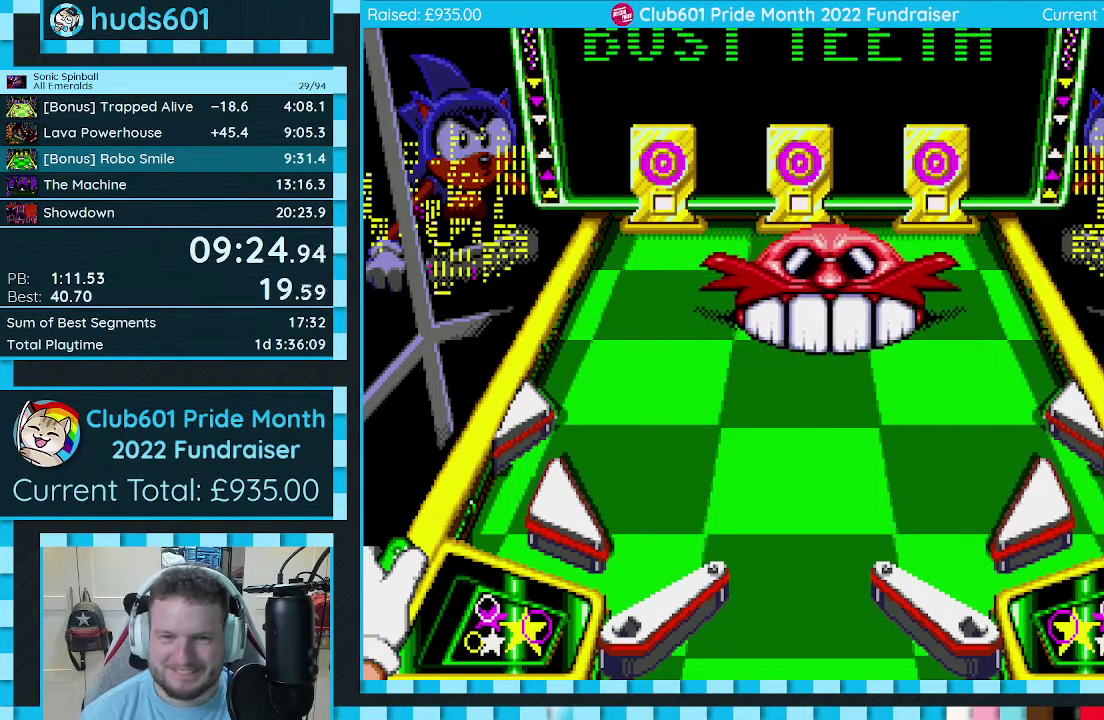
{"buttons": ["A", "B"], "events": []}
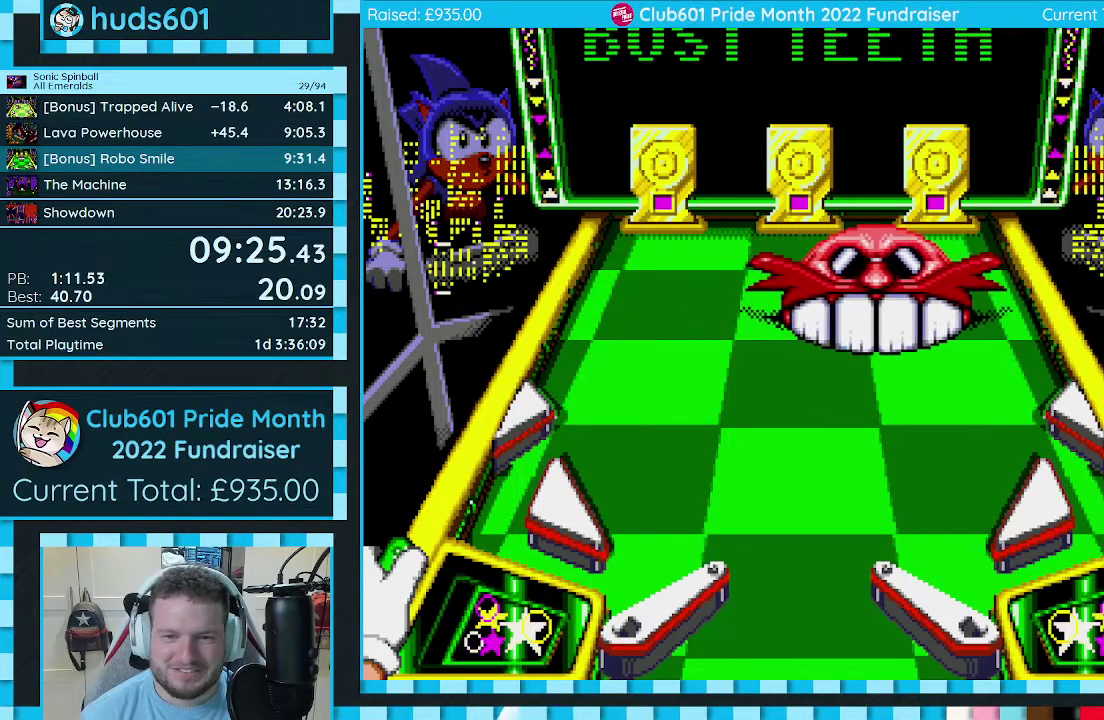
{"buttons": ["A", "B"], "events": []}
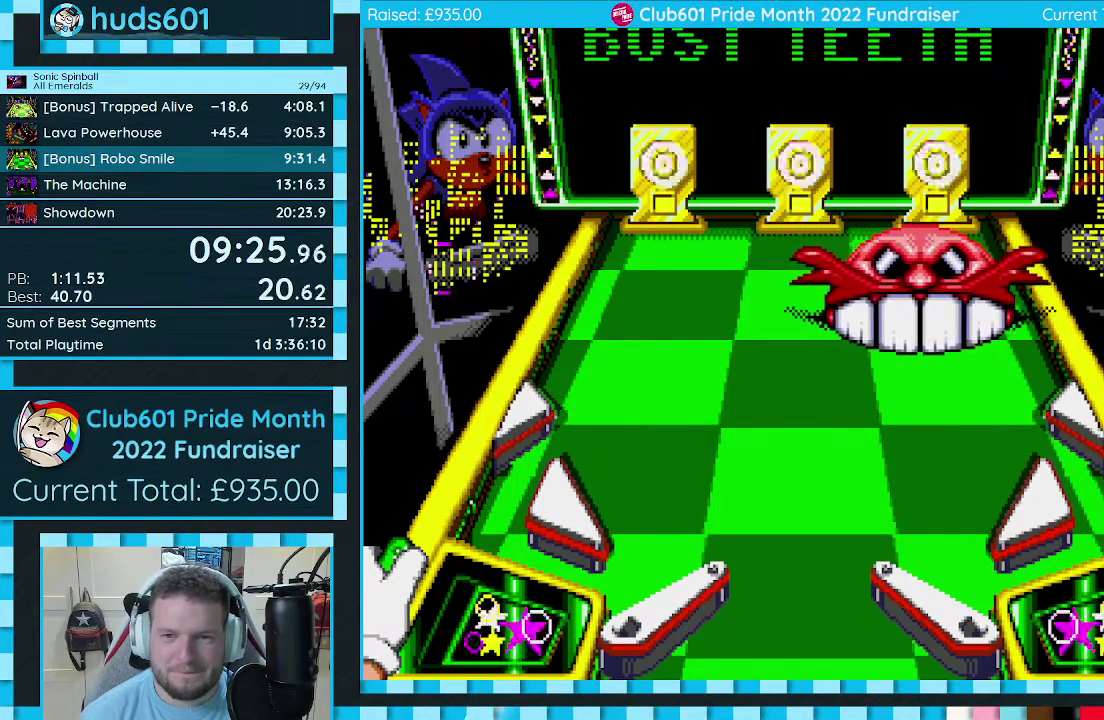
{"buttons": ["A", "B"], "events": []}
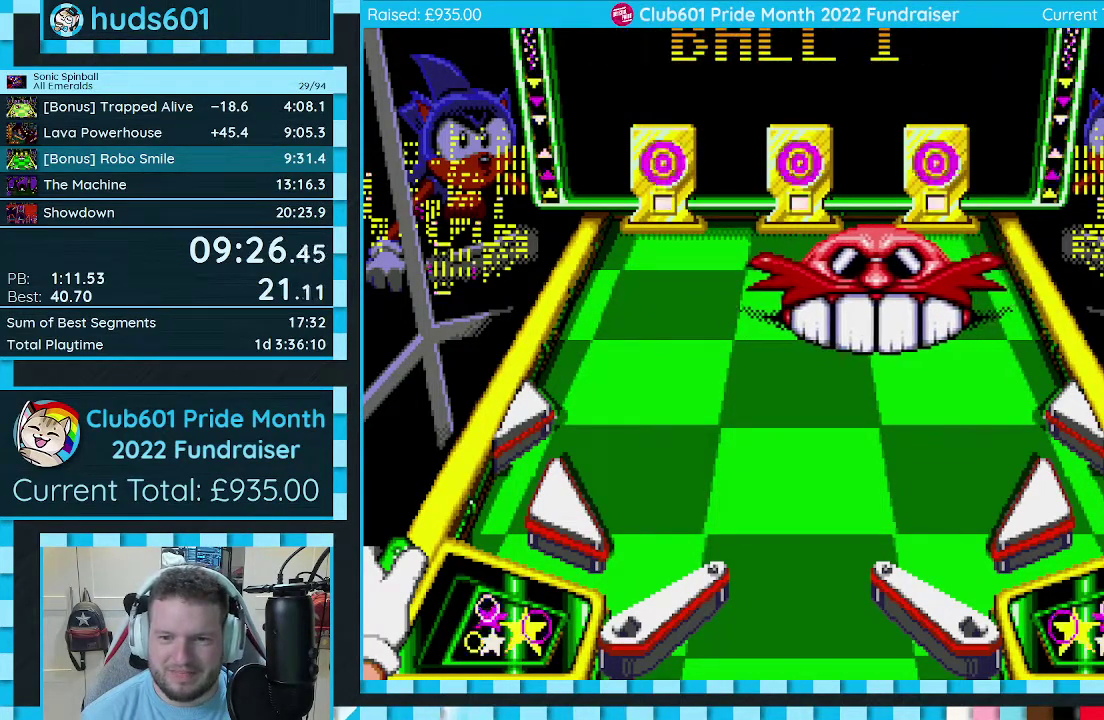
{"buttons": ["A", "B"], "events": []}
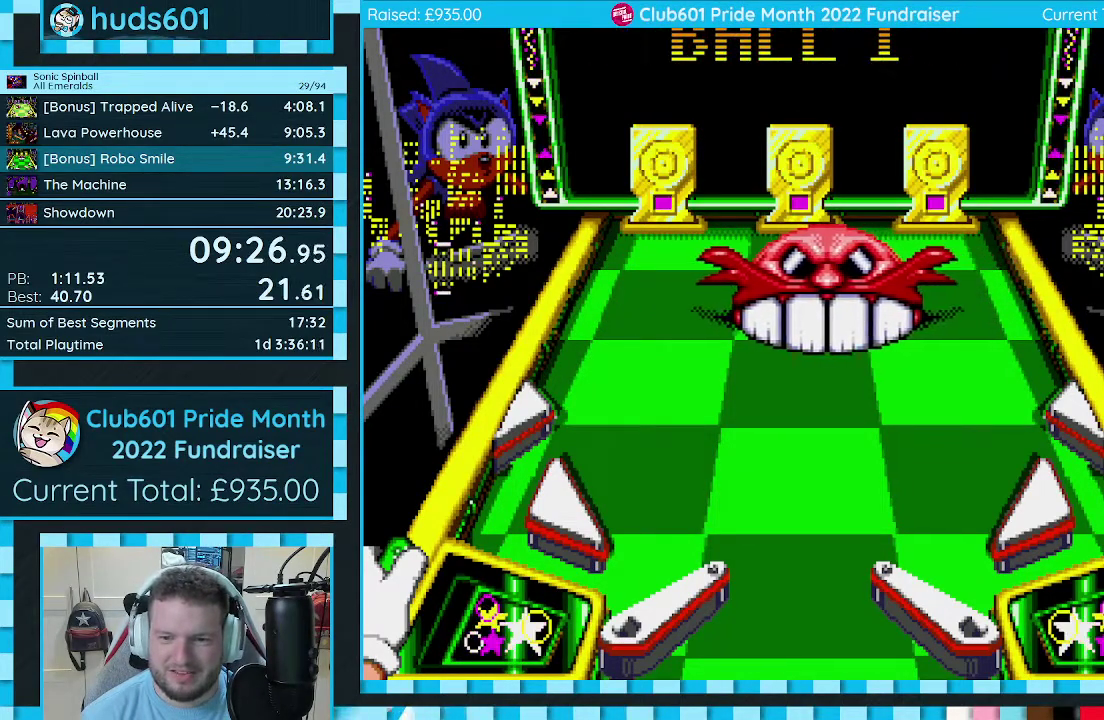
{"buttons": ["A", "B"], "events": []}
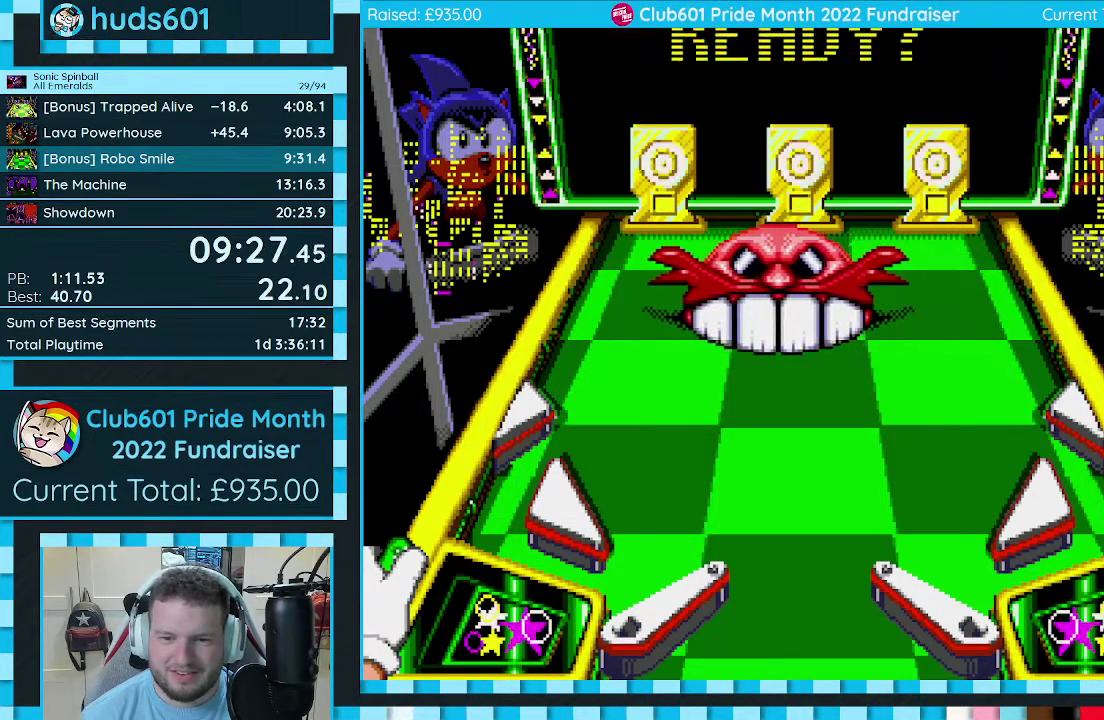
{"buttons": ["A", "B"], "events": []}
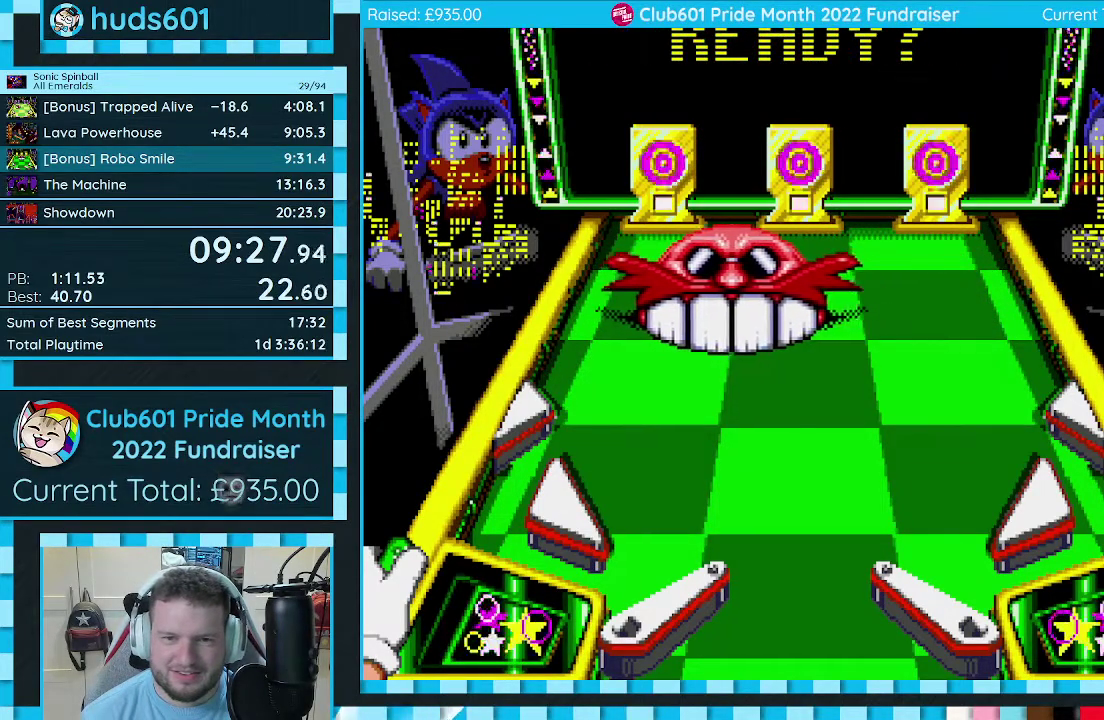
{"buttons": ["A", "B"], "events": []}
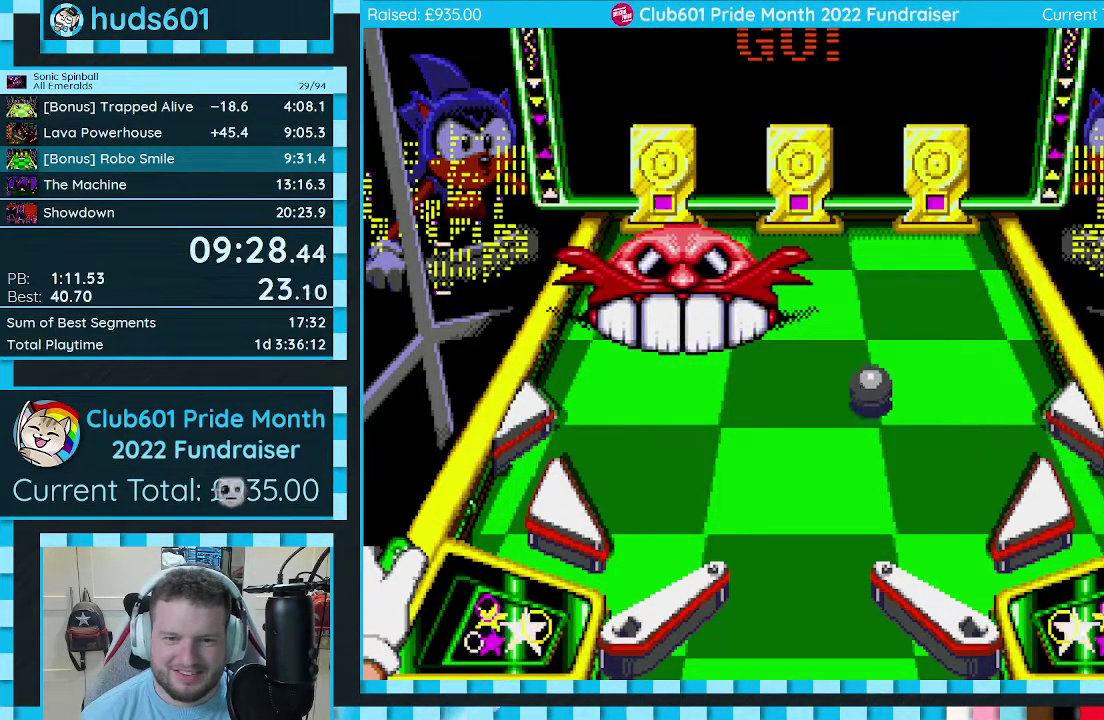
{"buttons": ["A", "B"], "events": []}
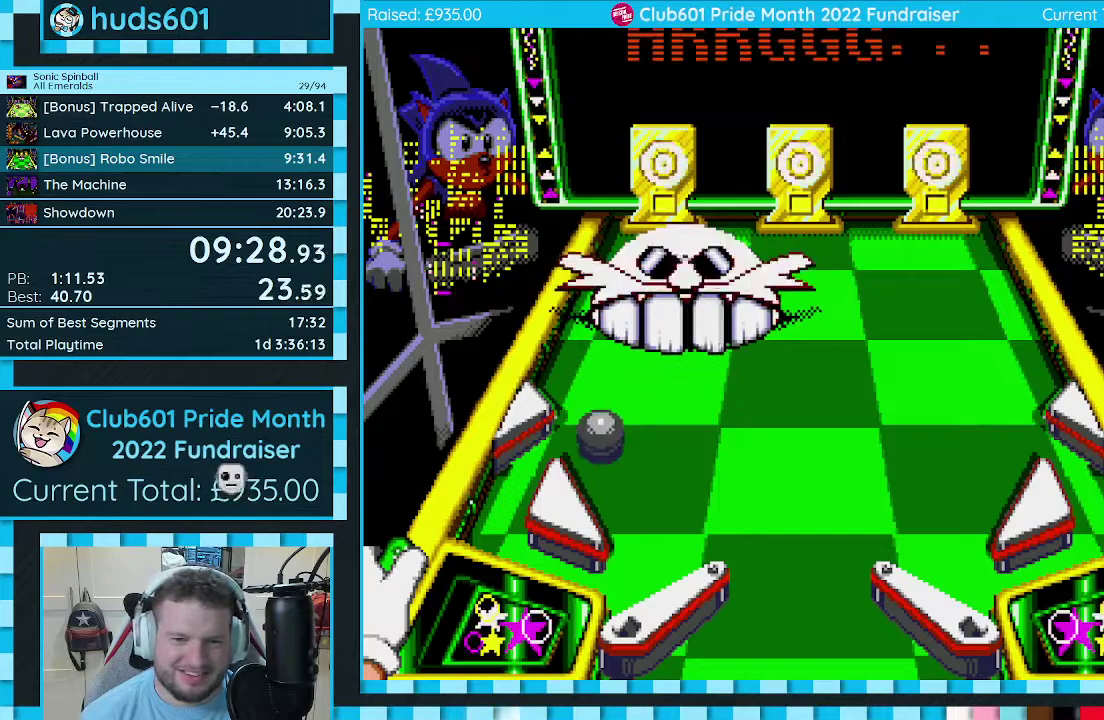
{"buttons": ["A", "B"], "events": []}
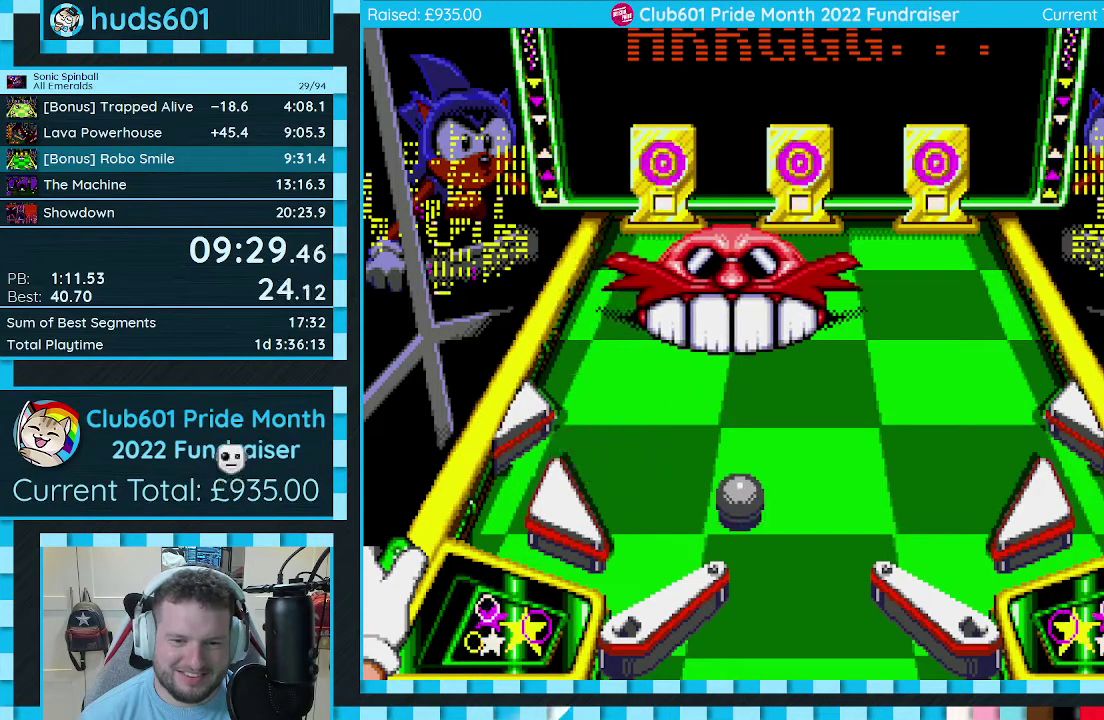
{"buttons": ["A", "B"], "events": []}
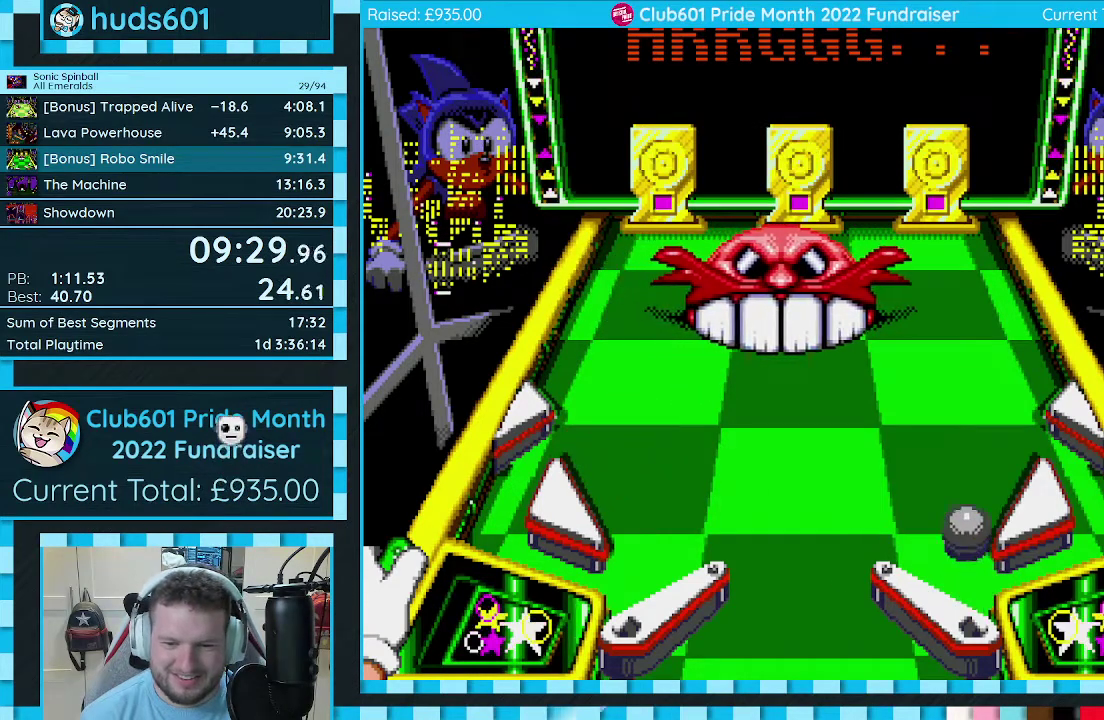
{"buttons": ["A", "B"], "events": []}
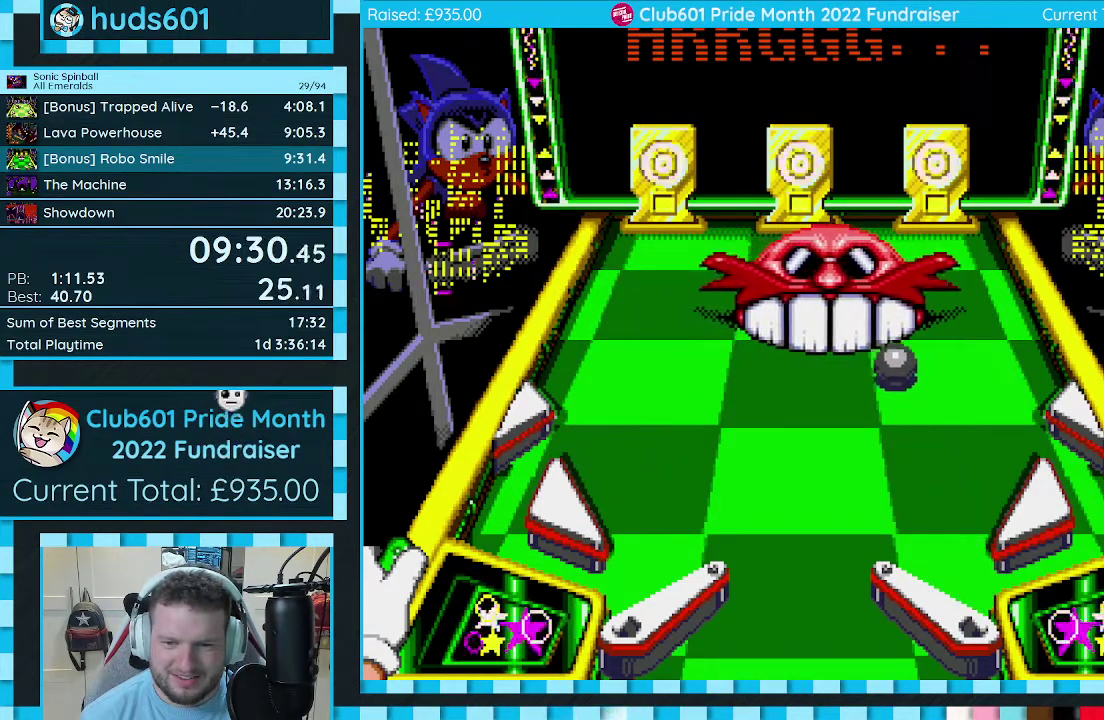
{"buttons": ["A", "B"], "events": []}
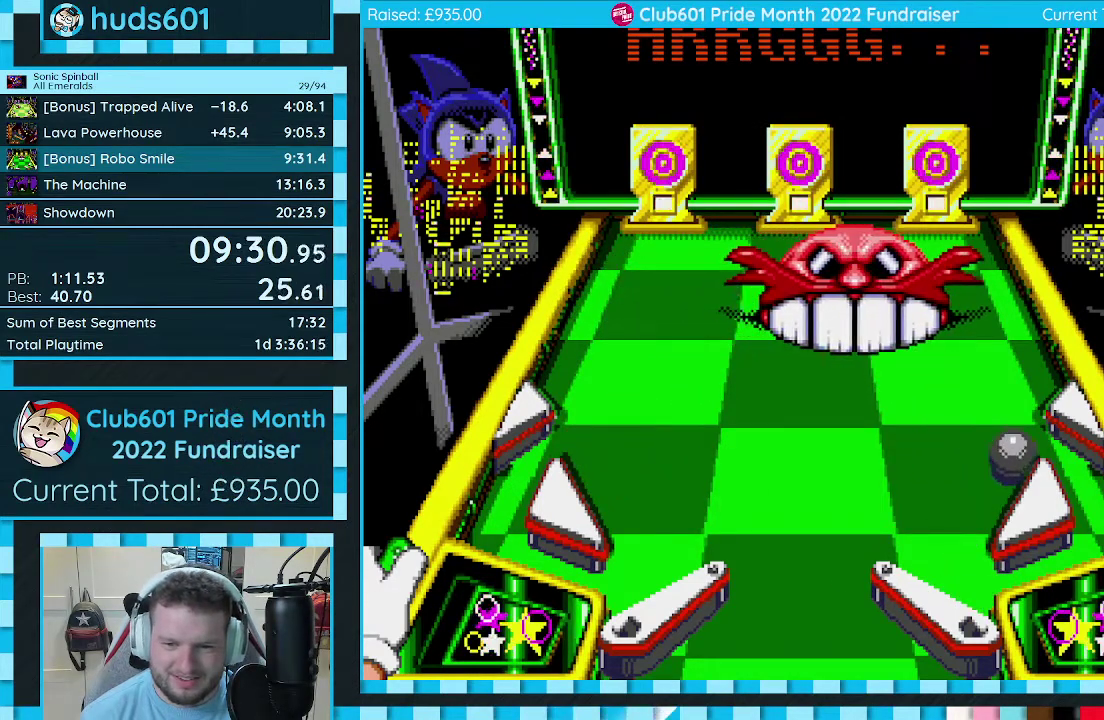
{"buttons": ["A", "B"], "events": []}
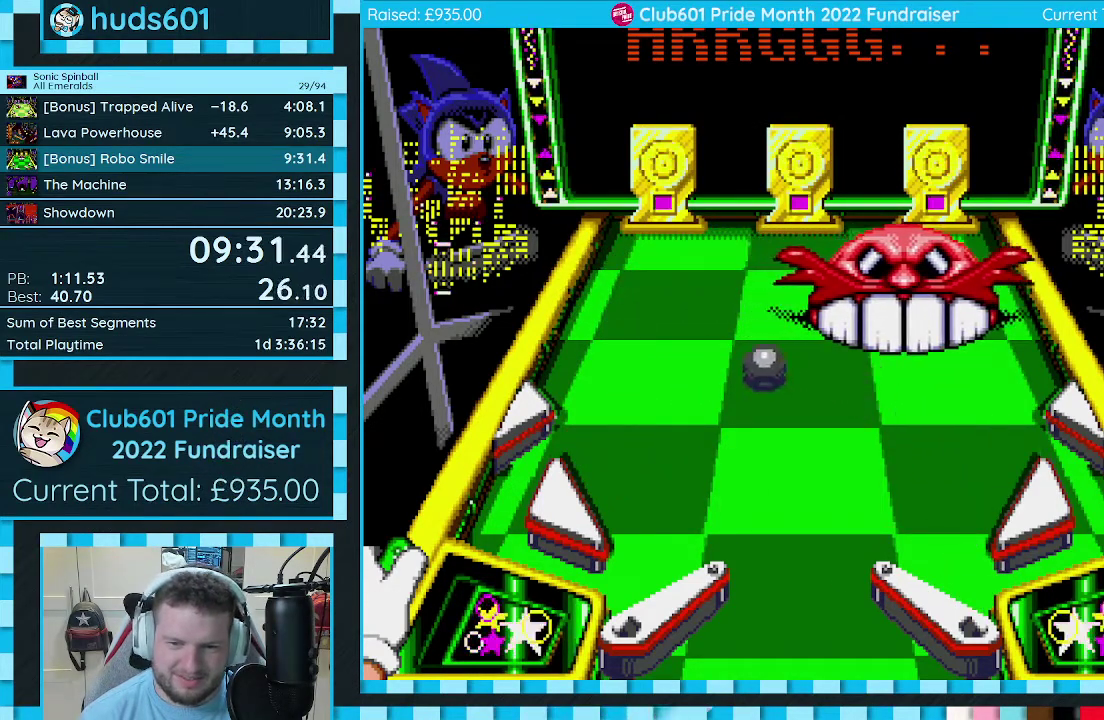
{"buttons": ["A", "B"], "events": []}
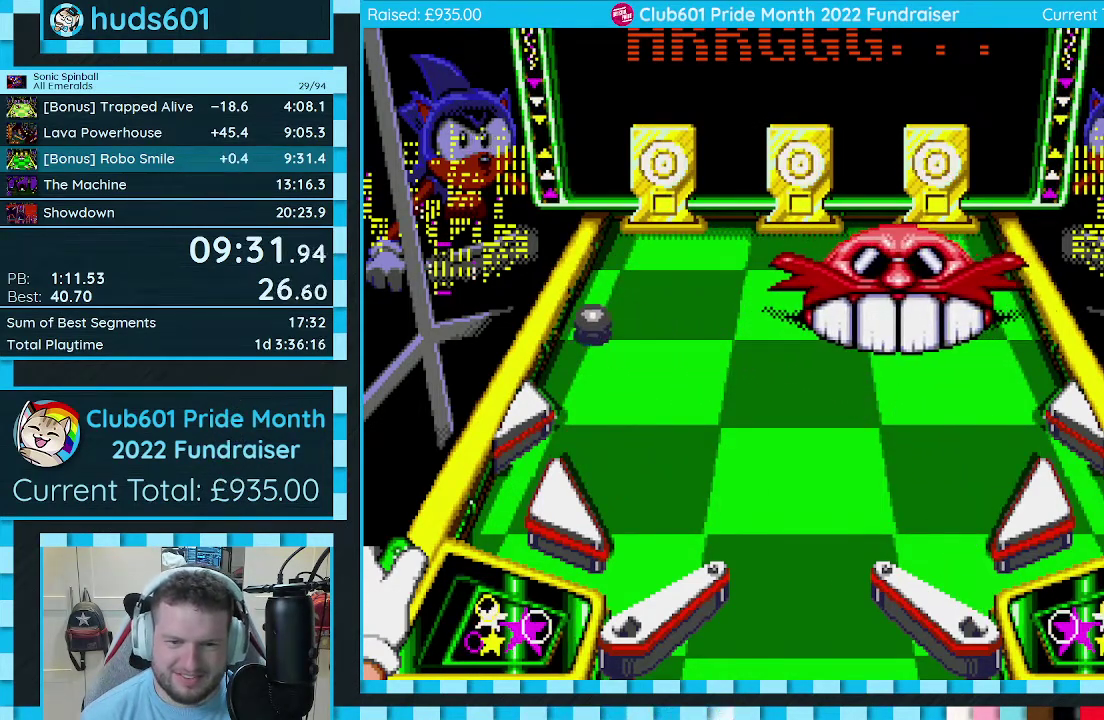
{"buttons": ["A", "B"], "events": []}
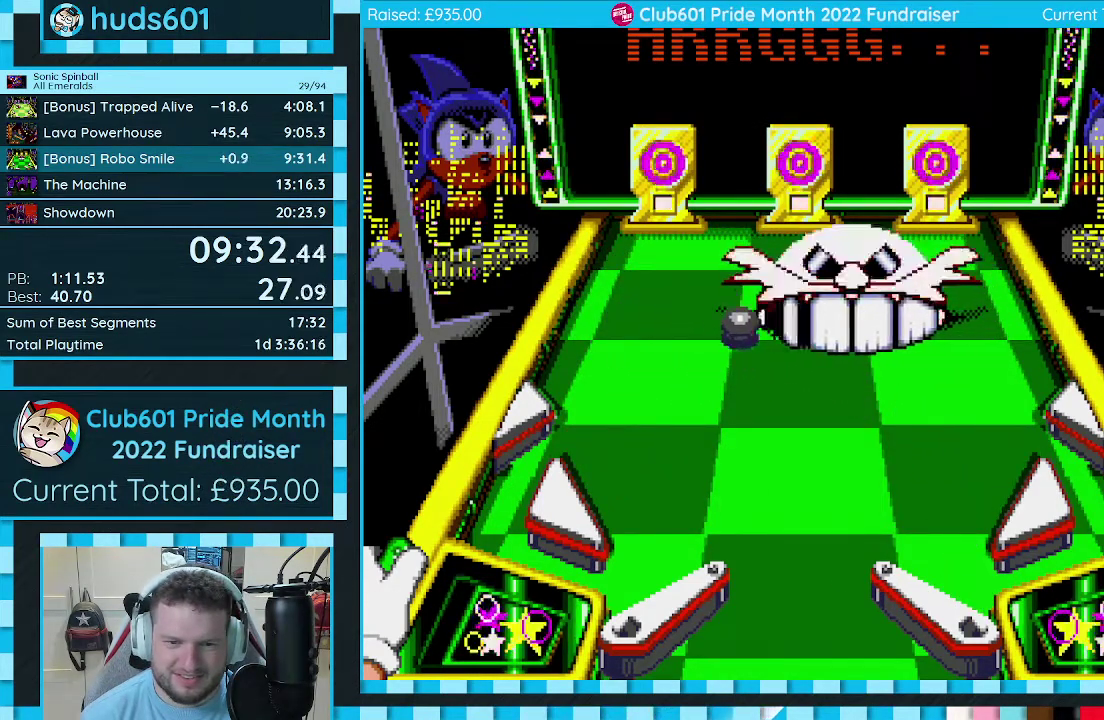
{"buttons": ["A", "B"], "events": []}
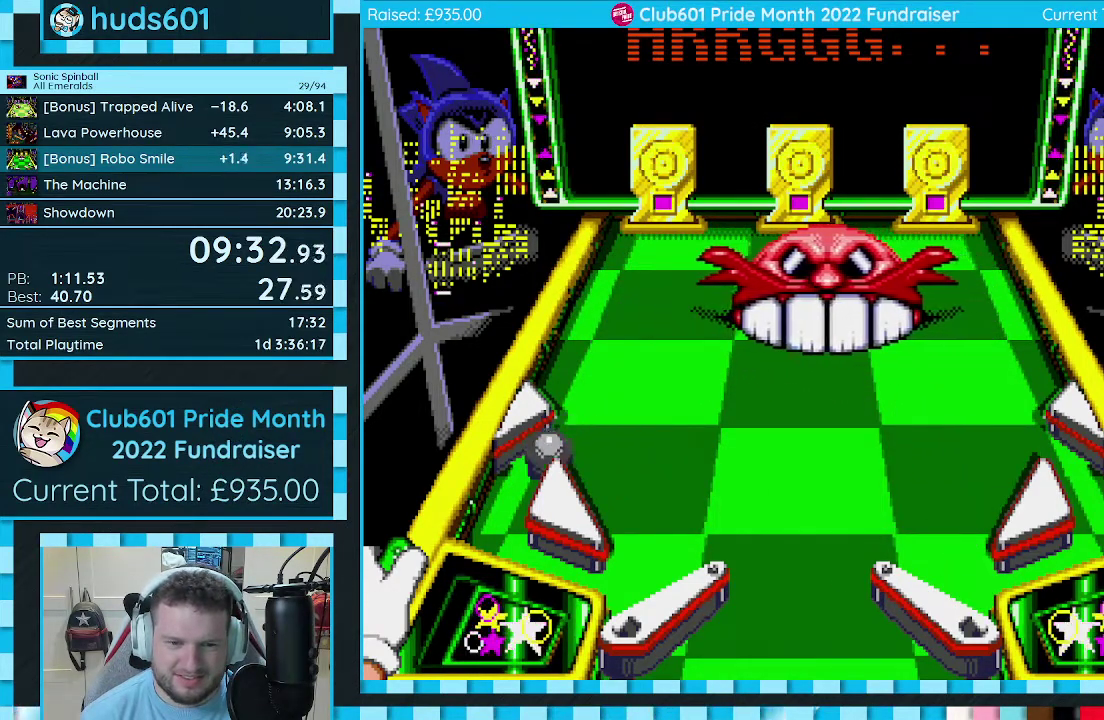
{"buttons": ["A"], "events": [[433, "B", "up"]]}
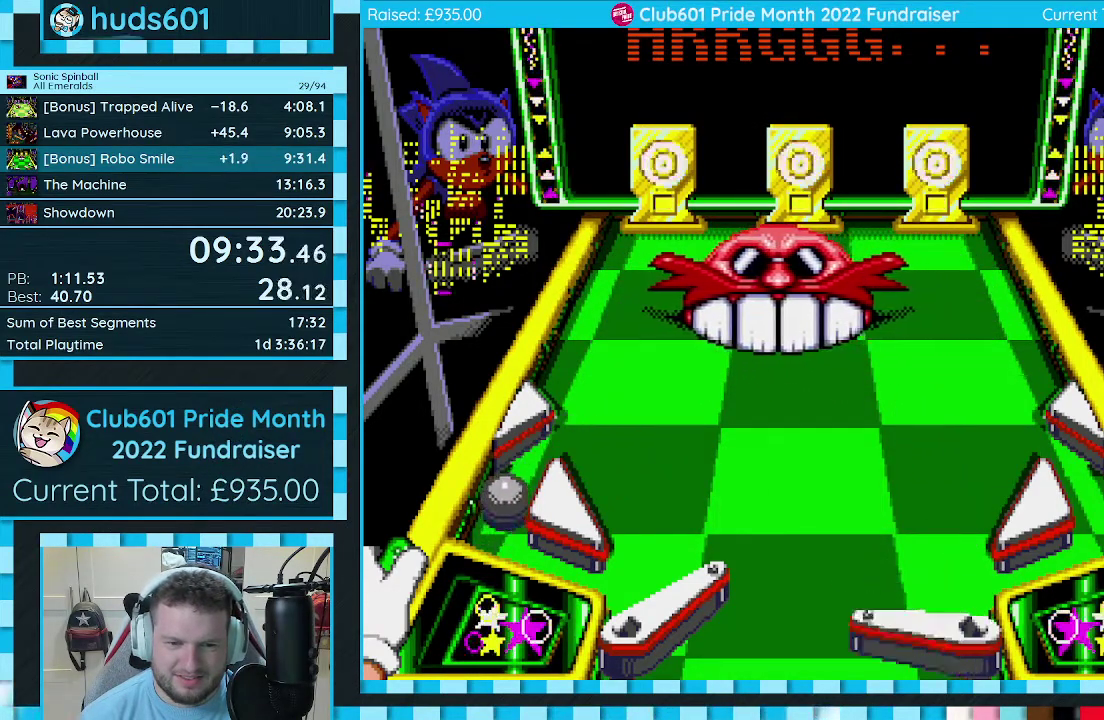
{"buttons": ["B"], "events": [[183, "B", "down"], [233, "A", "up"]]}
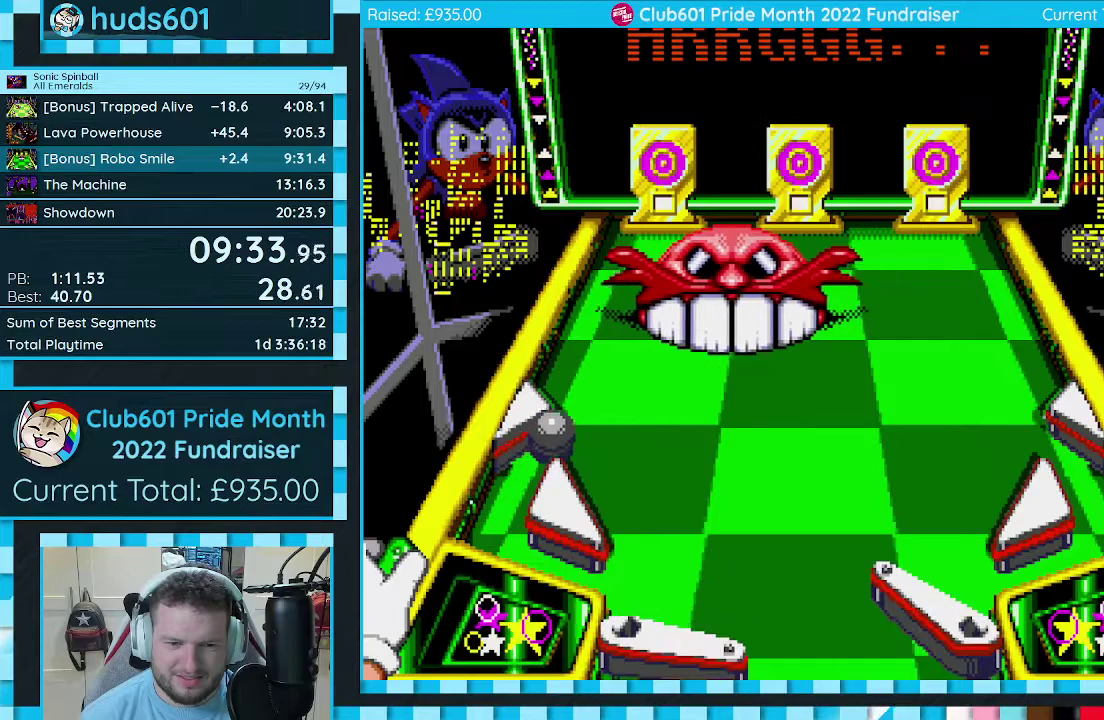
{"buttons": ["B"], "events": []}
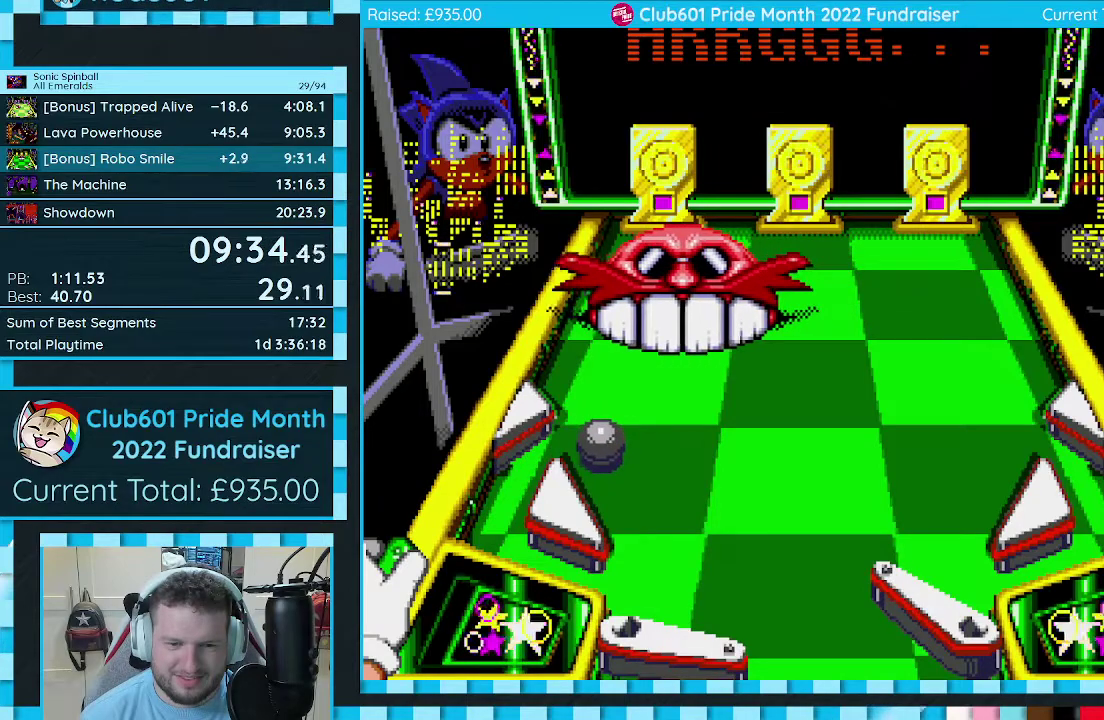
{"buttons": ["B"], "events": []}
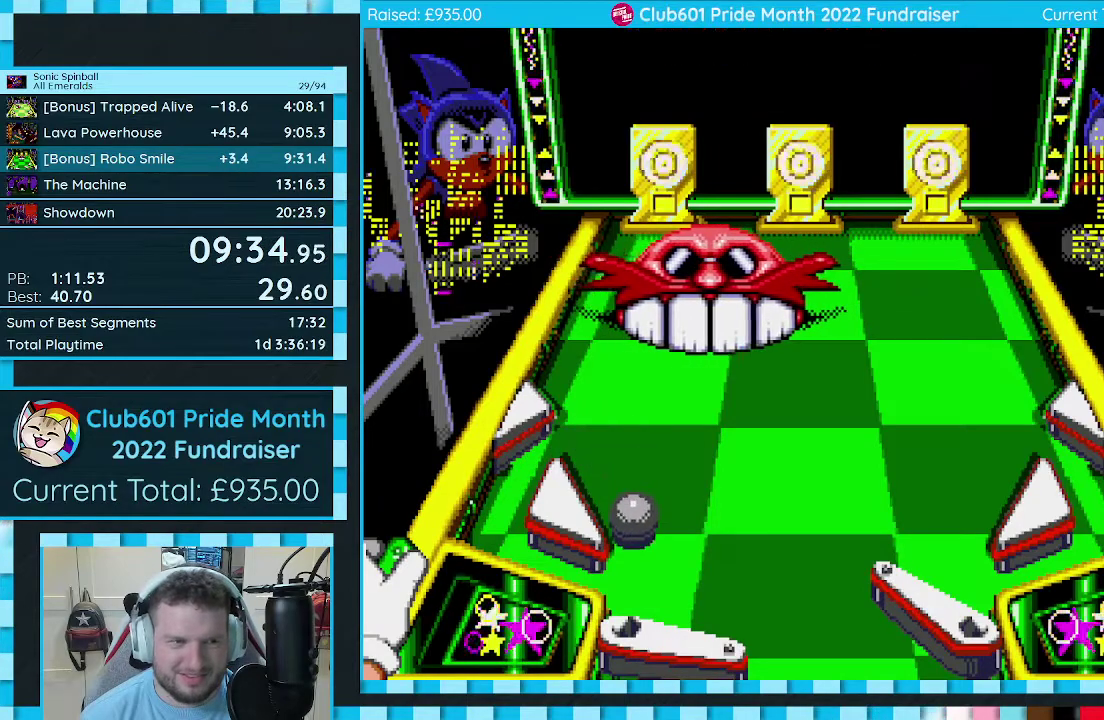
{"buttons": ["B"], "events": []}
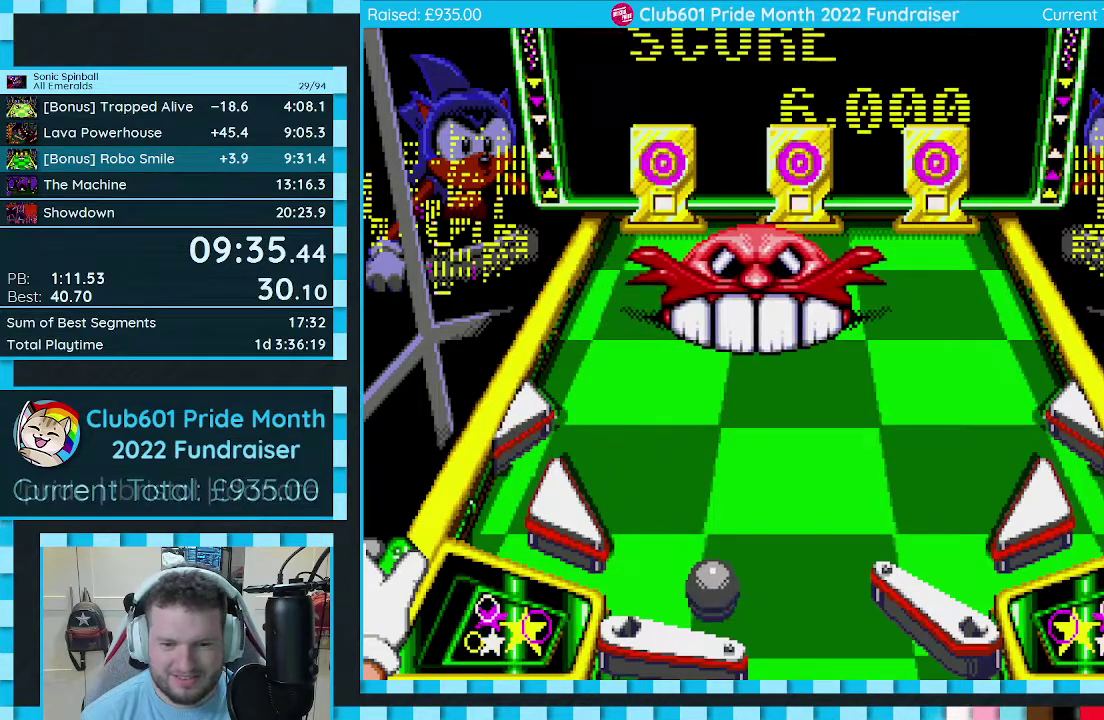
{"buttons": ["B"], "events": []}
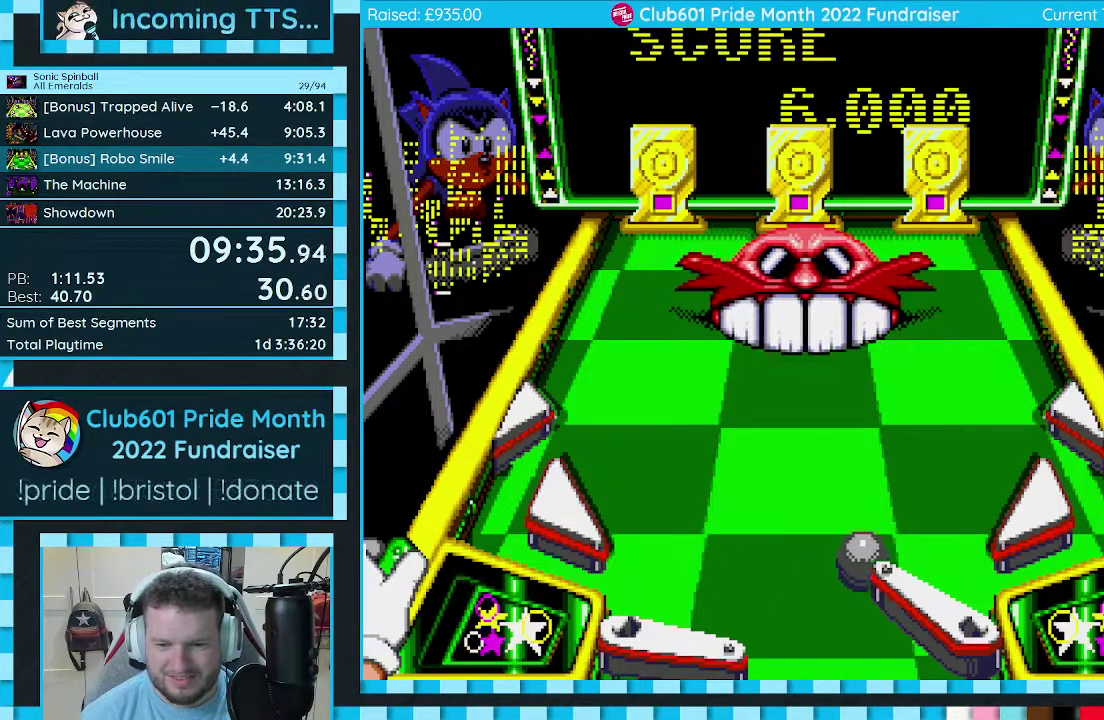
{"buttons": ["A"], "events": [[83, "A", "down"], [100, "B", "up"]]}
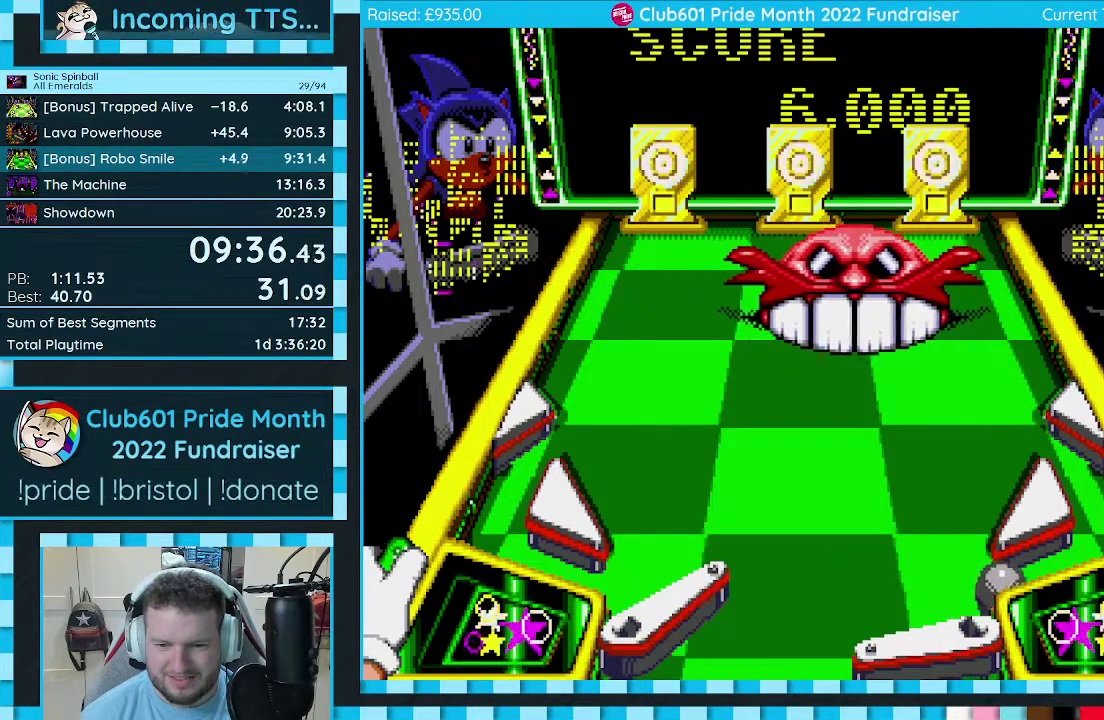
{"buttons": ["A"], "events": []}